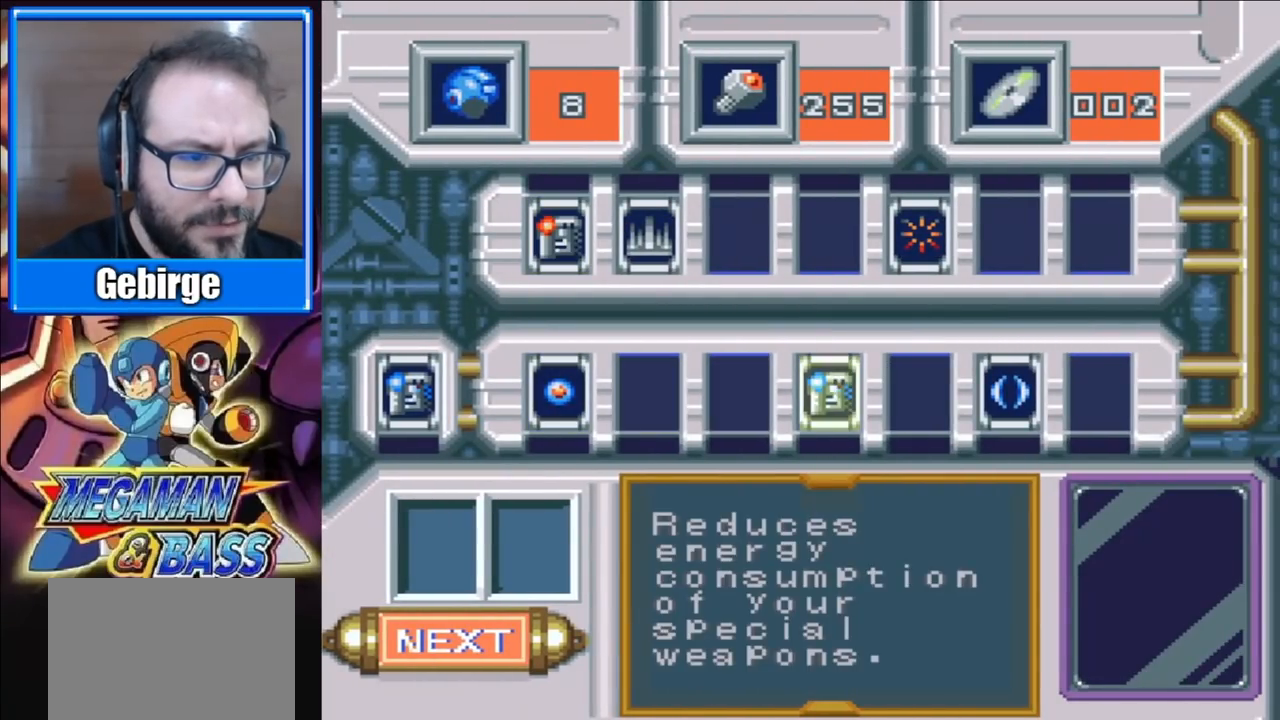
Gameplay with a controller (Xbox layout); each line is a JSON object with the inputs held at the frame after it. "events" lists button and stick changes between this image and that frame as [ms after this image, input, new state], when the widget could be followed in between. Not read: L1 L2 R1 R2 left_stick.
{"buttons": ["X"], "right_stick": "center", "events": [[383, "X", "down"]]}
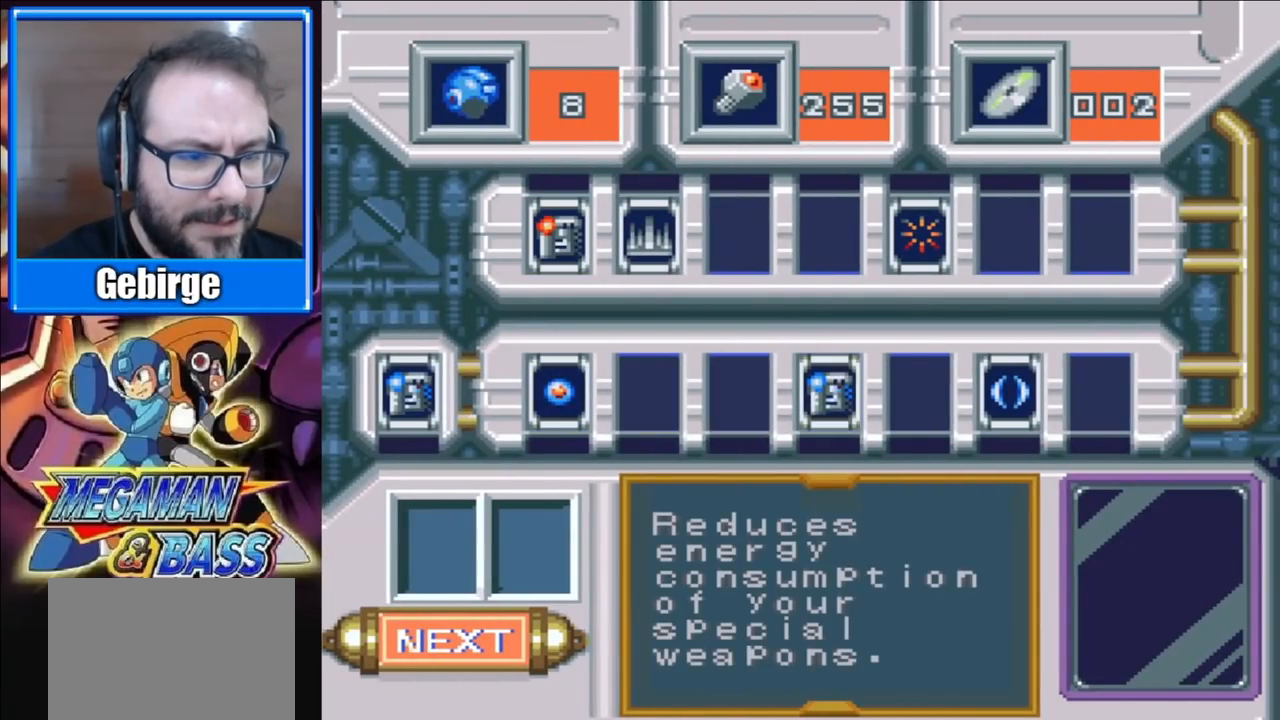
{"buttons": [], "right_stick": "center", "events": [[50, "X", "up"]]}
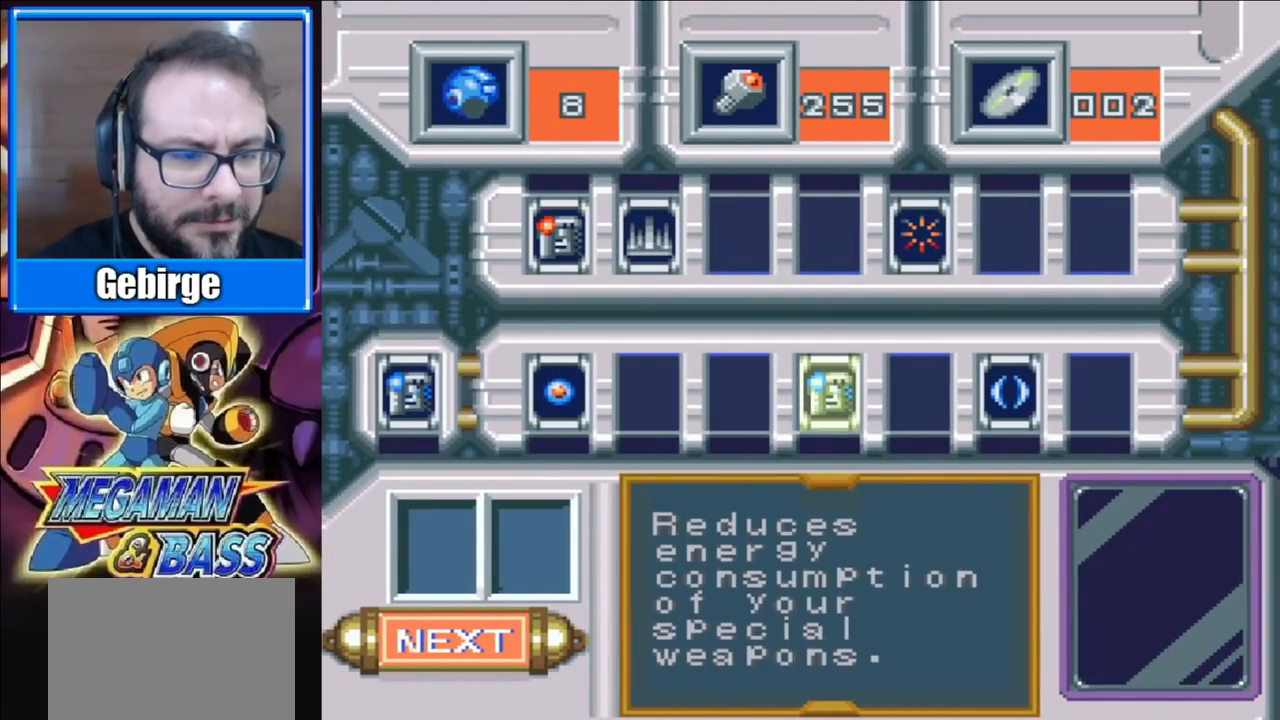
{"buttons": [], "right_stick": "center", "events": []}
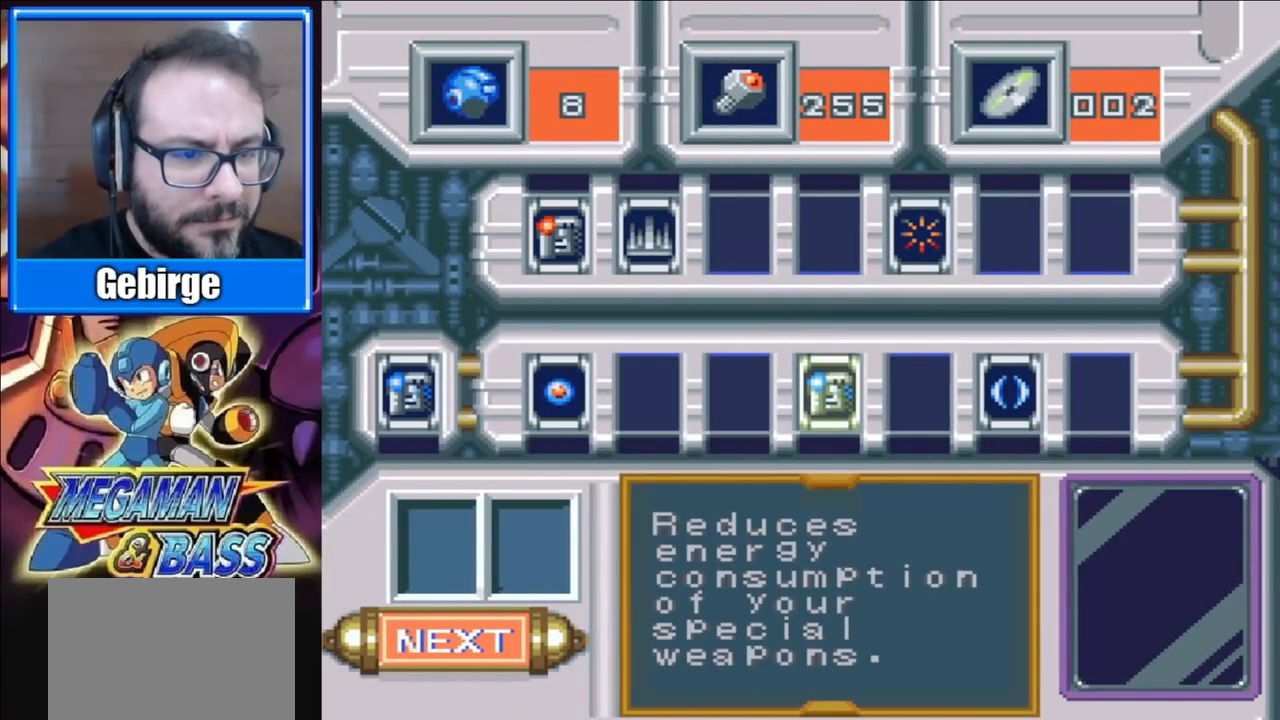
{"buttons": [], "right_stick": "center", "events": [[250, "START", "down"], [433, "START", "up"]]}
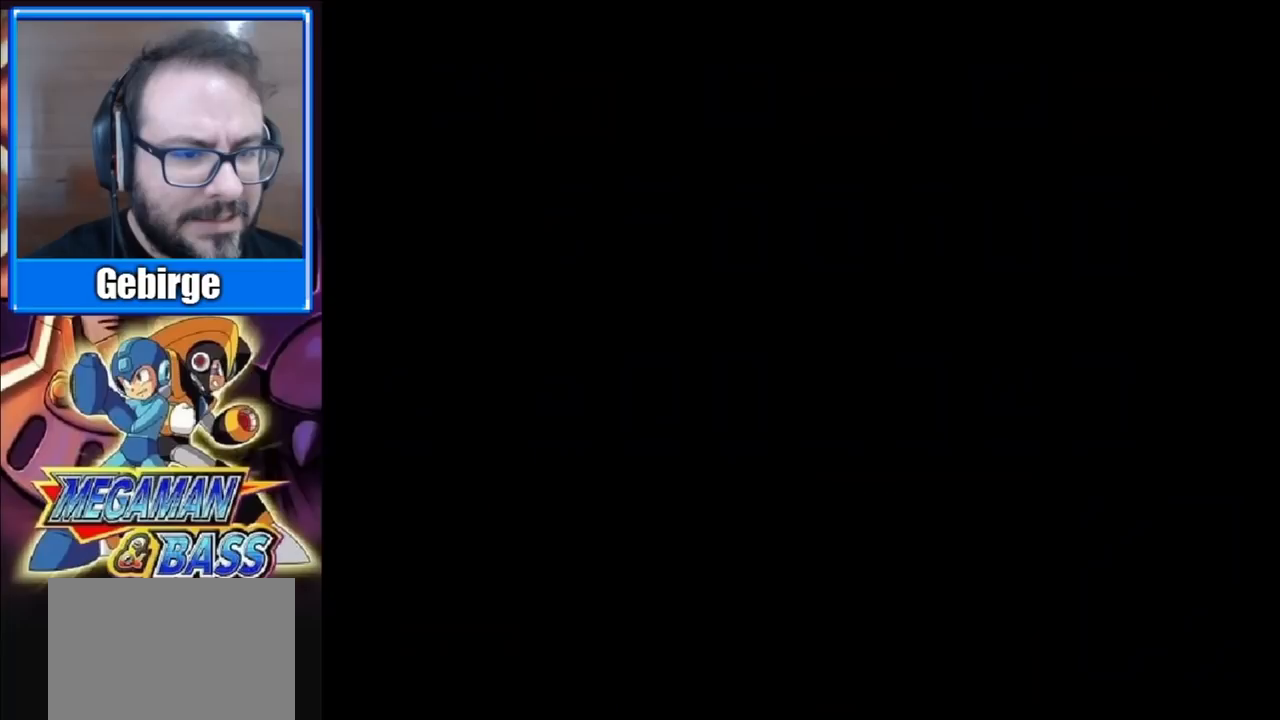
{"buttons": ["DPAD_RIGHT"], "right_stick": "center", "events": [[450, "DPAD_RIGHT", "down"]]}
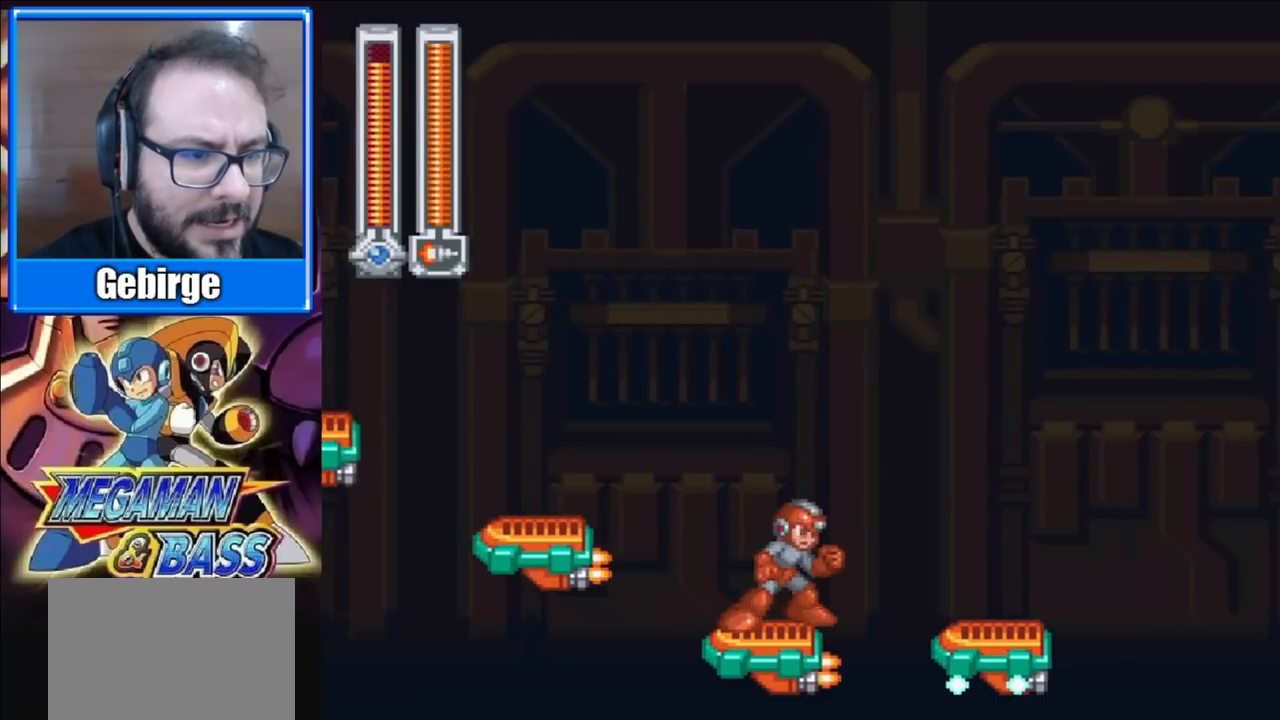
{"buttons": ["DPAD_RIGHT"], "right_stick": "center", "events": [[33, "A", "down"], [300, "A", "up"]]}
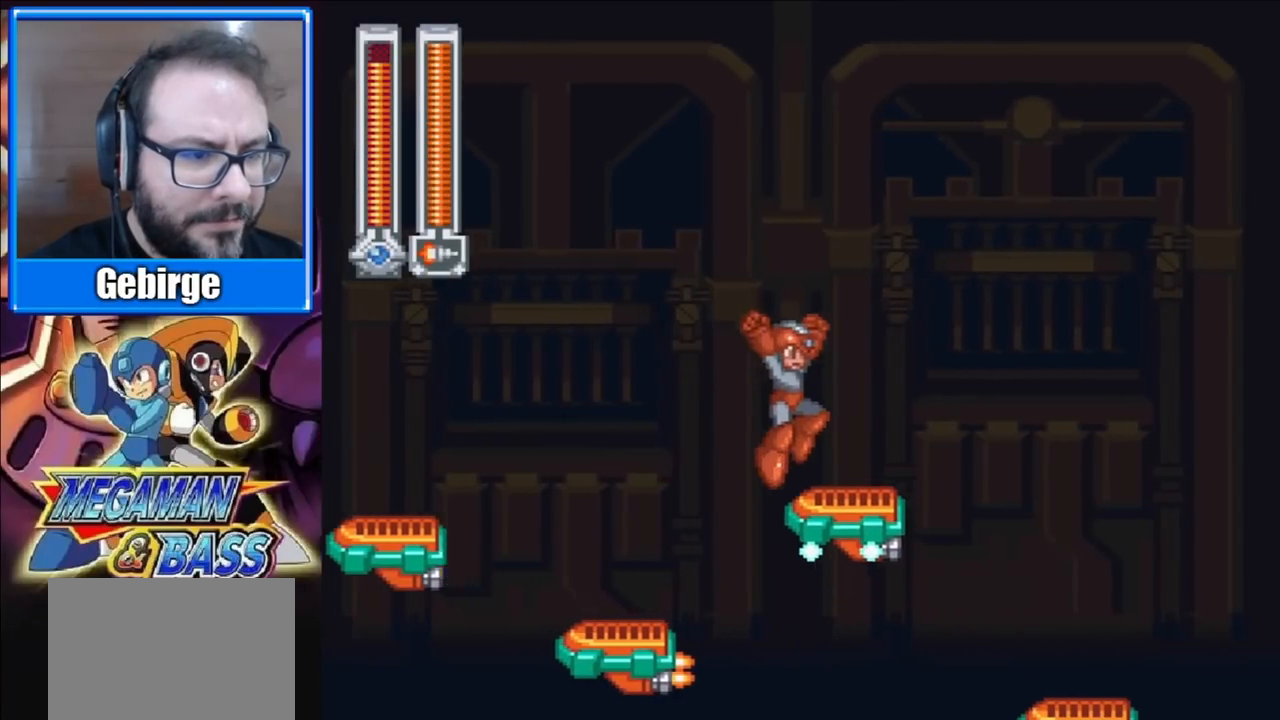
{"buttons": ["DPAD_RIGHT"], "right_stick": "center", "events": [[217, "A", "down"], [433, "A", "up"]]}
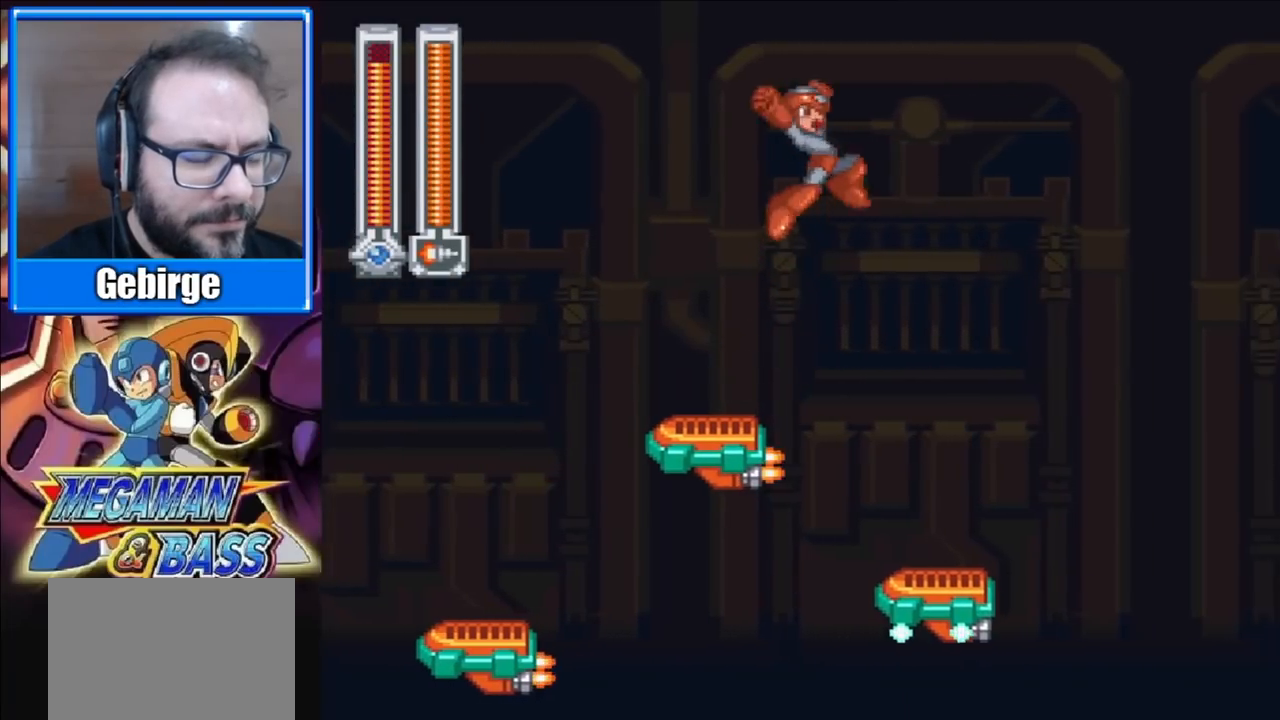
{"buttons": [], "right_stick": "center", "events": [[283, "DPAD_RIGHT", "up"]]}
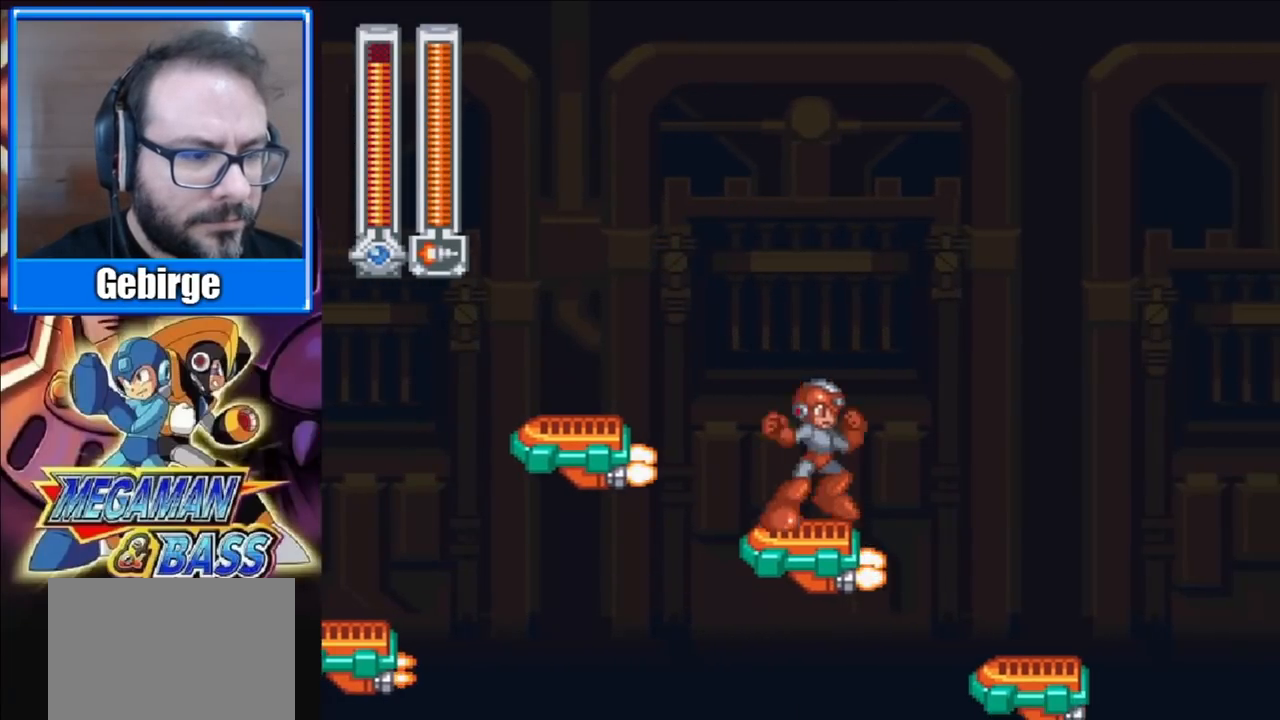
{"buttons": ["DPAD_RIGHT"], "right_stick": "center", "events": [[50, "DPAD_RIGHT", "down"], [100, "A", "down"], [350, "A", "up"]]}
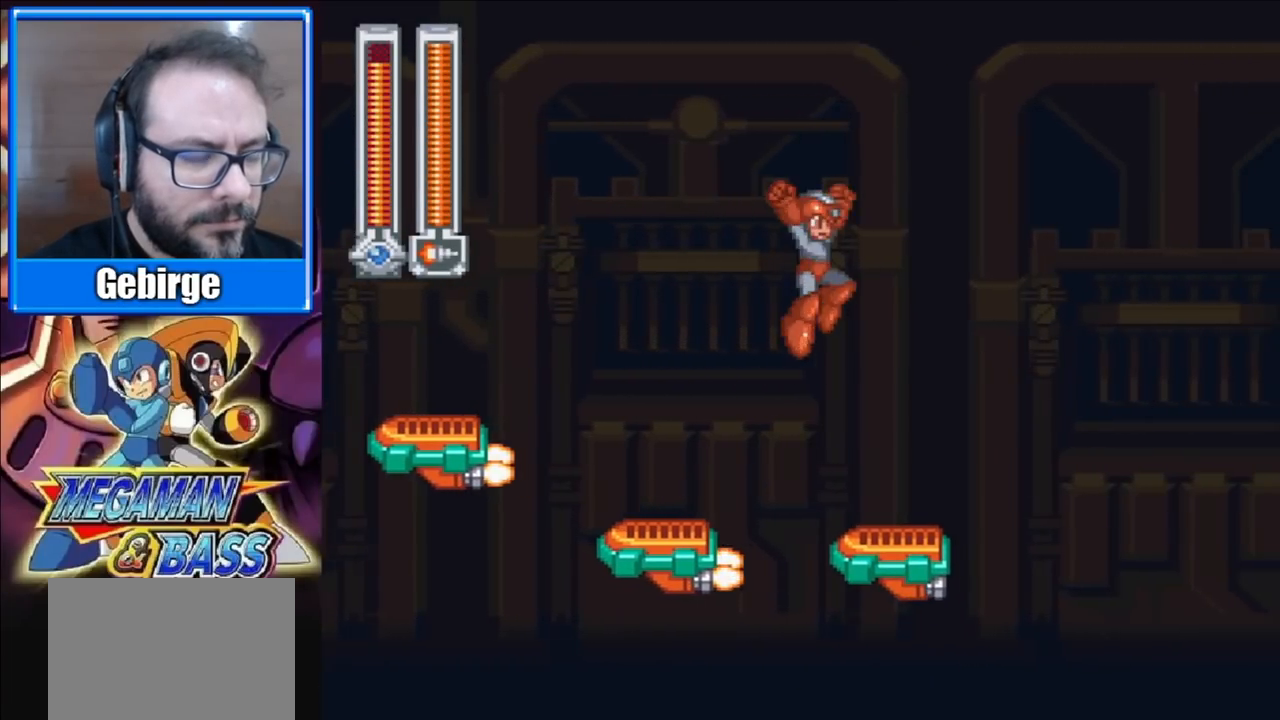
{"buttons": ["A", "DPAD_RIGHT"], "right_stick": "center", "events": [[183, "DPAD_RIGHT", "up"], [417, "DPAD_RIGHT", "down"], [433, "A", "down"]]}
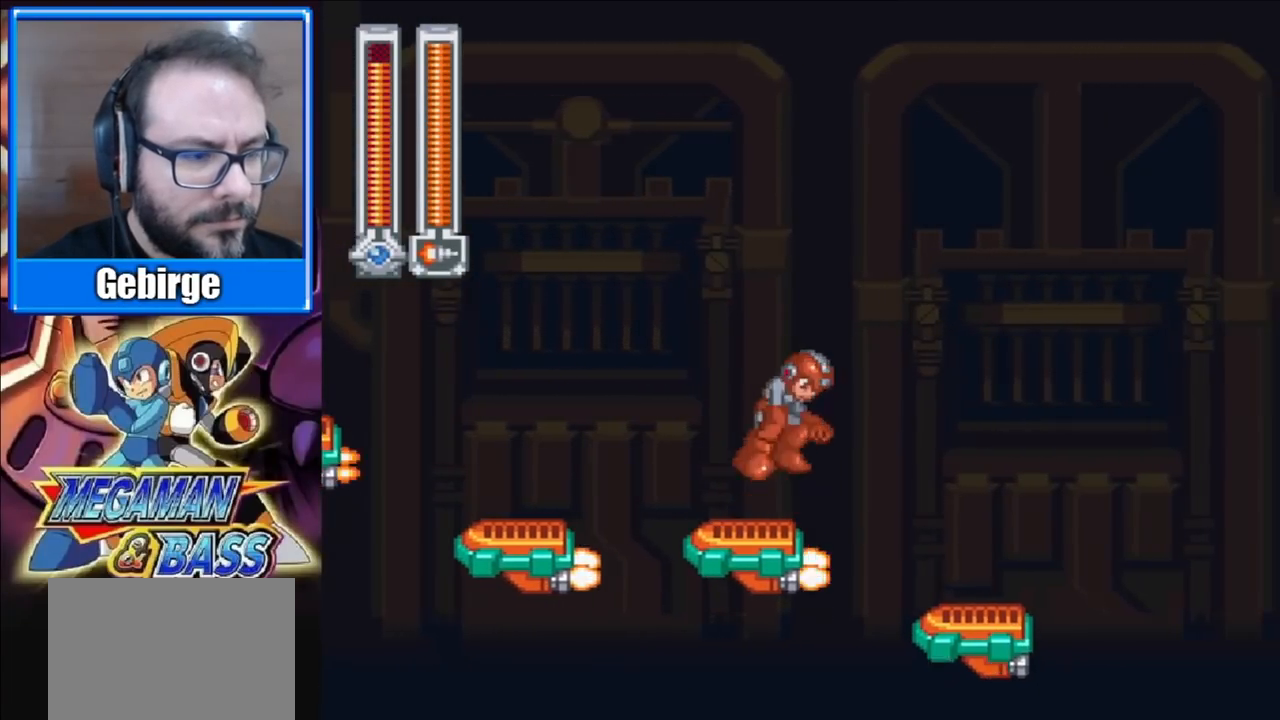
{"buttons": [], "right_stick": "center", "events": [[183, "A", "up"], [500, "DPAD_RIGHT", "up"]]}
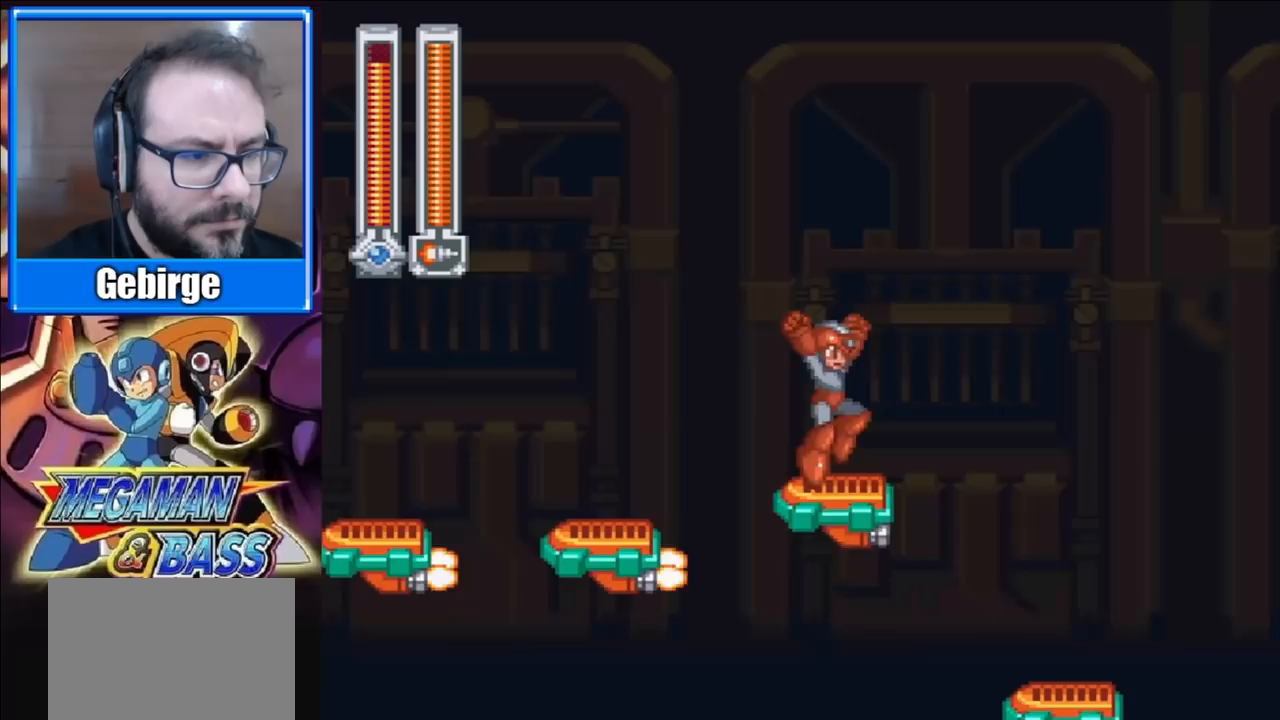
{"buttons": ["DPAD_RIGHT"], "right_stick": "center", "events": [[150, "DPAD_RIGHT", "down"], [167, "A", "down"], [467, "A", "up"]]}
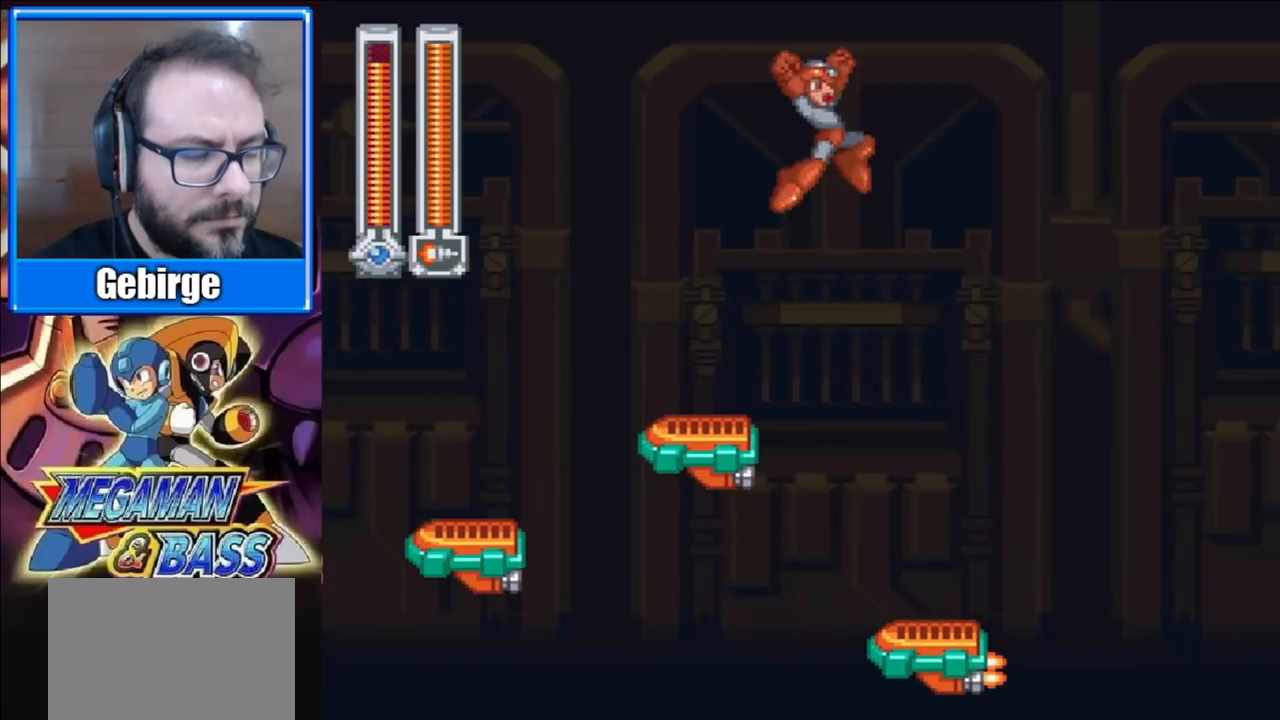
{"buttons": [], "right_stick": "center", "events": [[217, "DPAD_RIGHT", "up"]]}
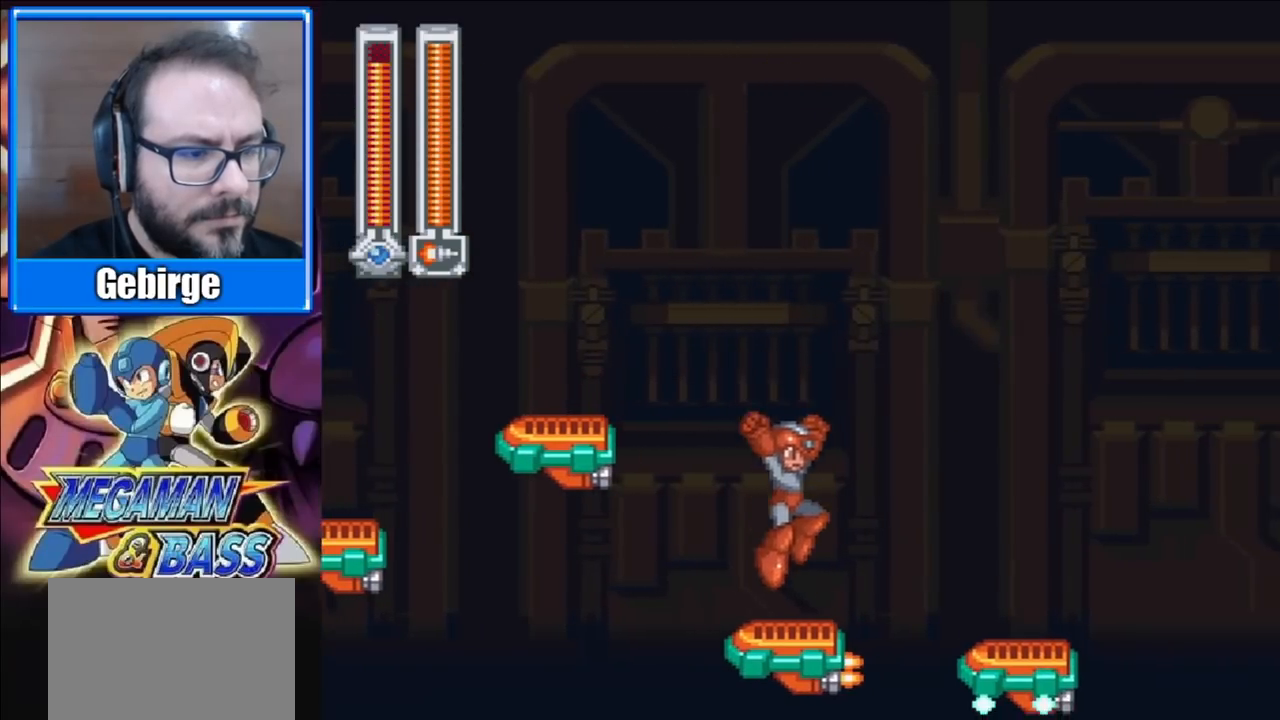
{"buttons": ["DPAD_RIGHT"], "right_stick": "center", "events": [[50, "DPAD_RIGHT", "down"], [133, "A", "down"], [450, "A", "up"]]}
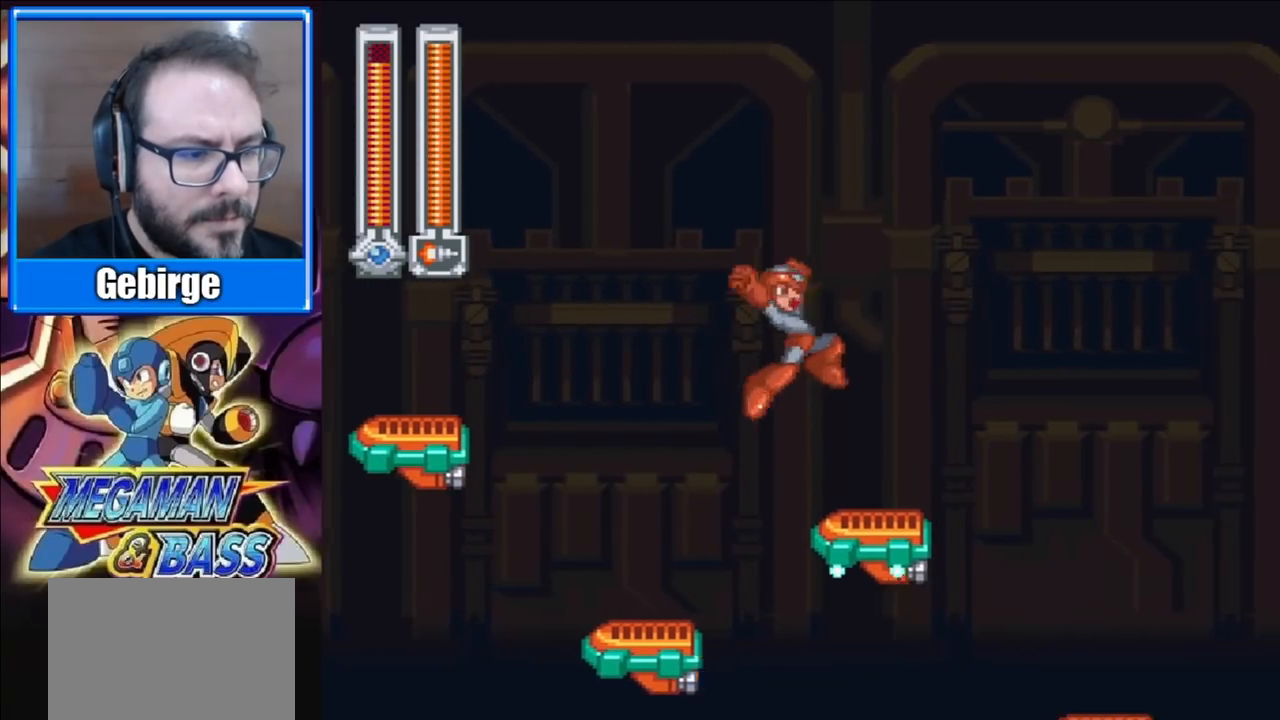
{"buttons": ["A", "DPAD_RIGHT"], "right_stick": "center", "events": [[283, "A", "down"]]}
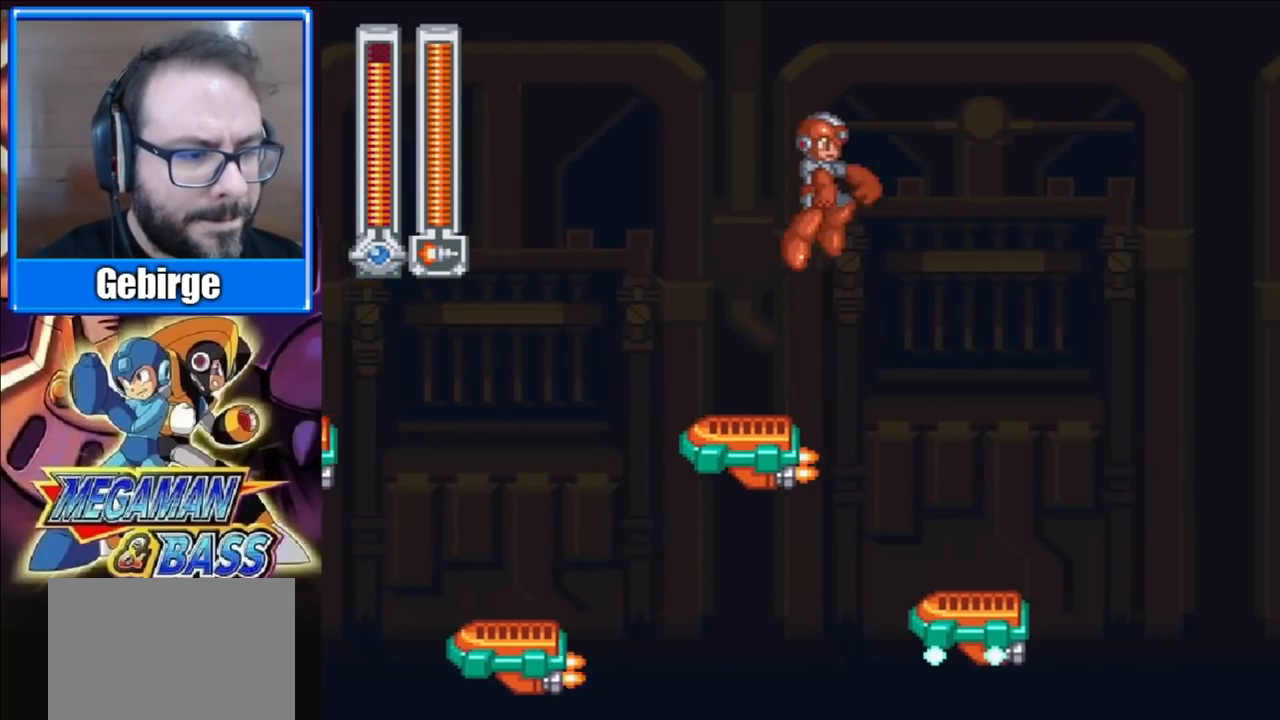
{"buttons": [], "right_stick": "center", "events": [[17, "A", "up"], [300, "DPAD_RIGHT", "up"]]}
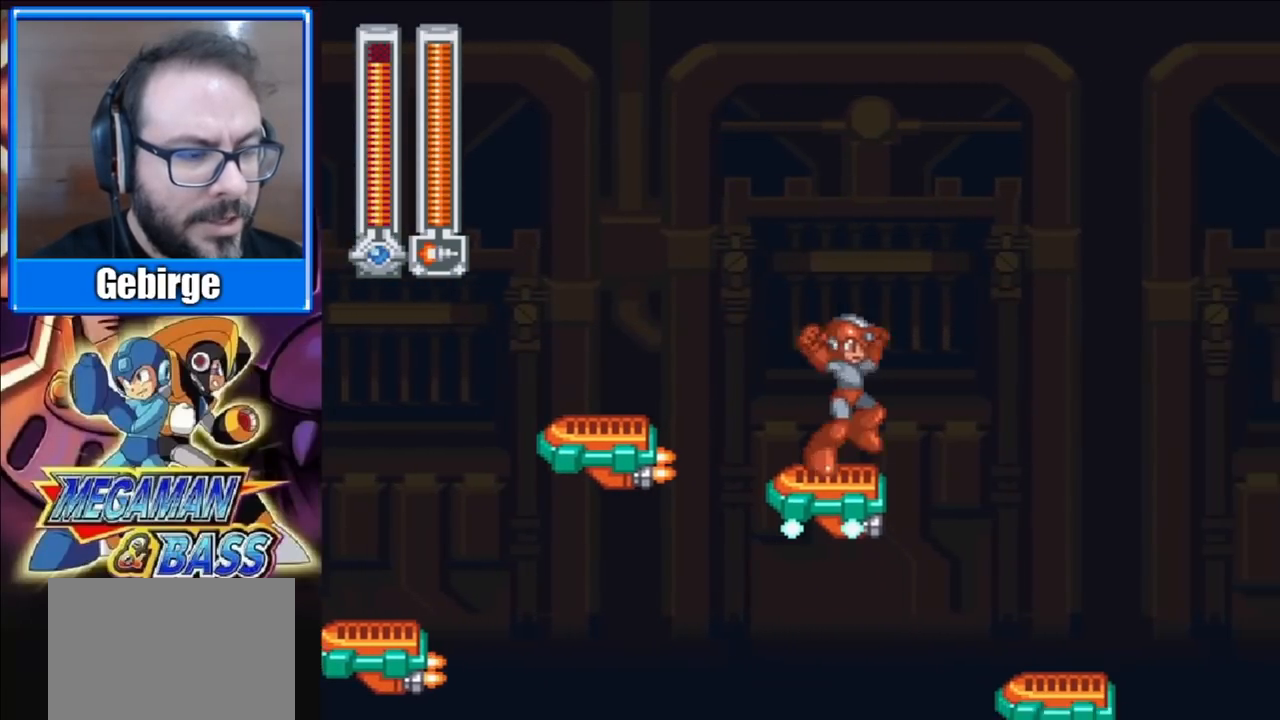
{"buttons": ["DPAD_RIGHT"], "right_stick": "center", "events": [[67, "DPAD_RIGHT", "down"], [83, "A", "down"], [417, "A", "up"]]}
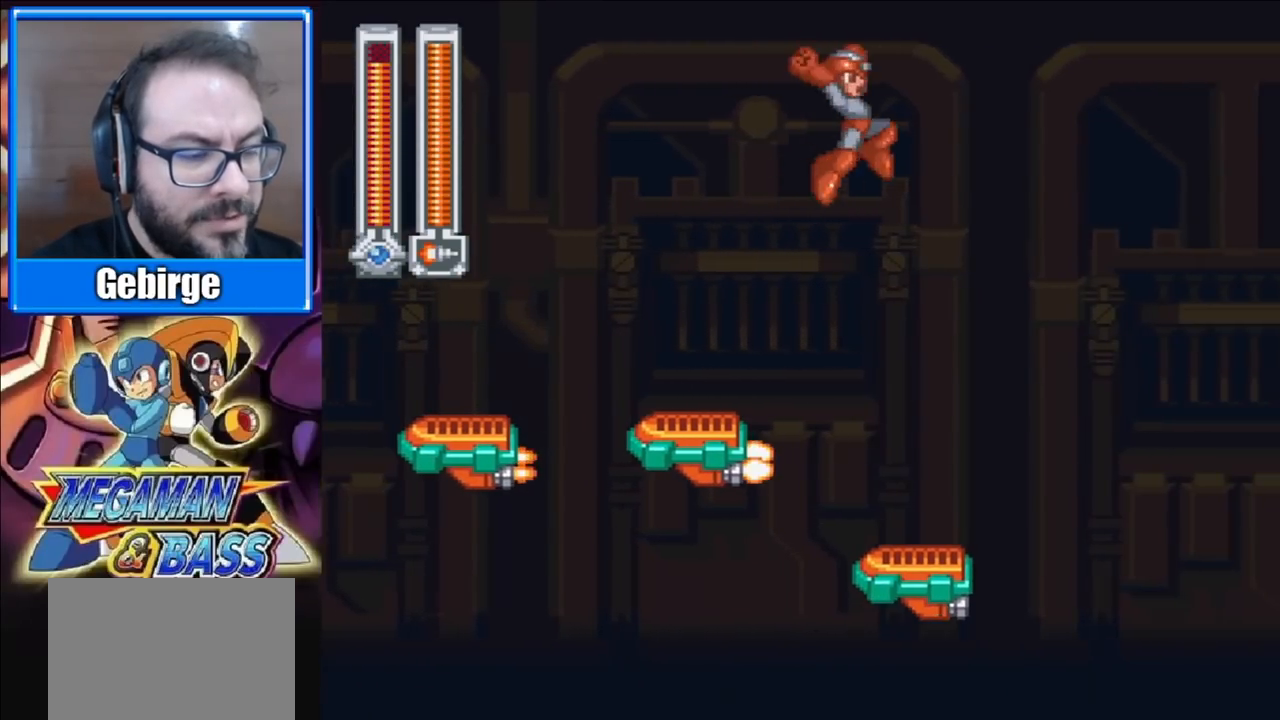
{"buttons": ["DPAD_RIGHT"], "right_stick": "center", "events": [[133, "DPAD_RIGHT", "up"], [500, "DPAD_RIGHT", "down"]]}
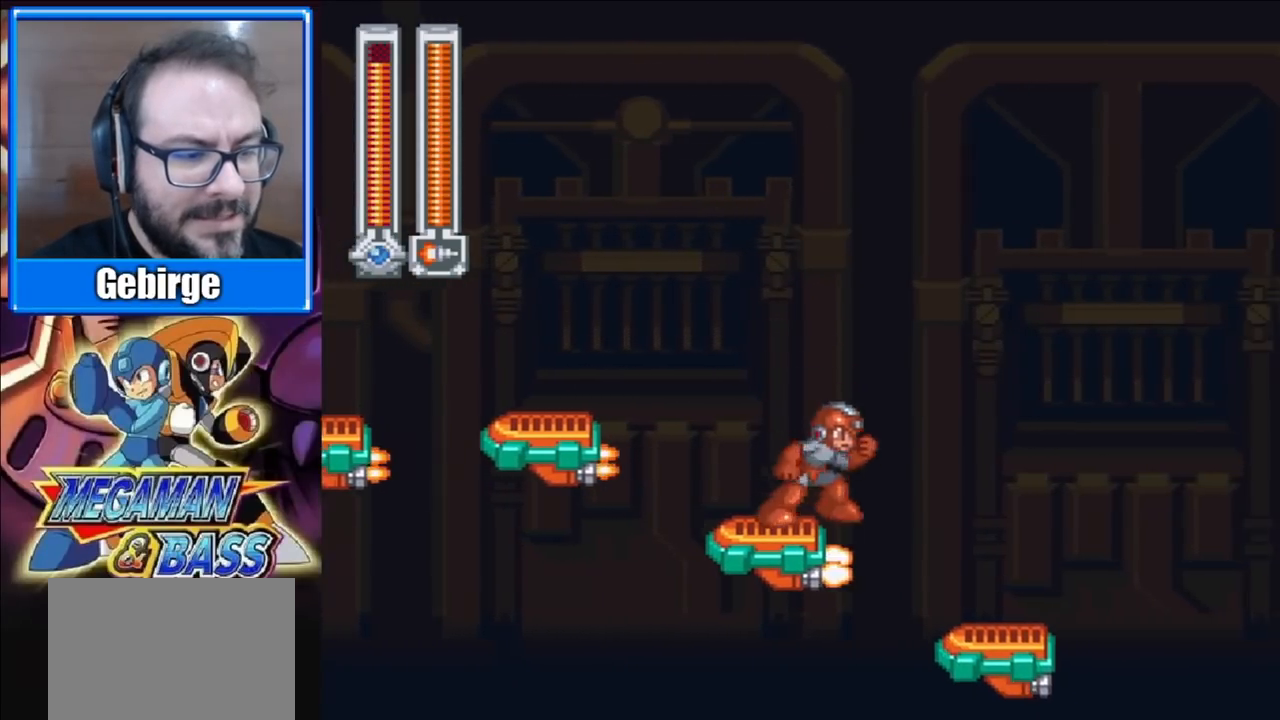
{"buttons": ["DPAD_RIGHT"], "right_stick": "center", "events": [[17, "A", "down"], [300, "A", "up"]]}
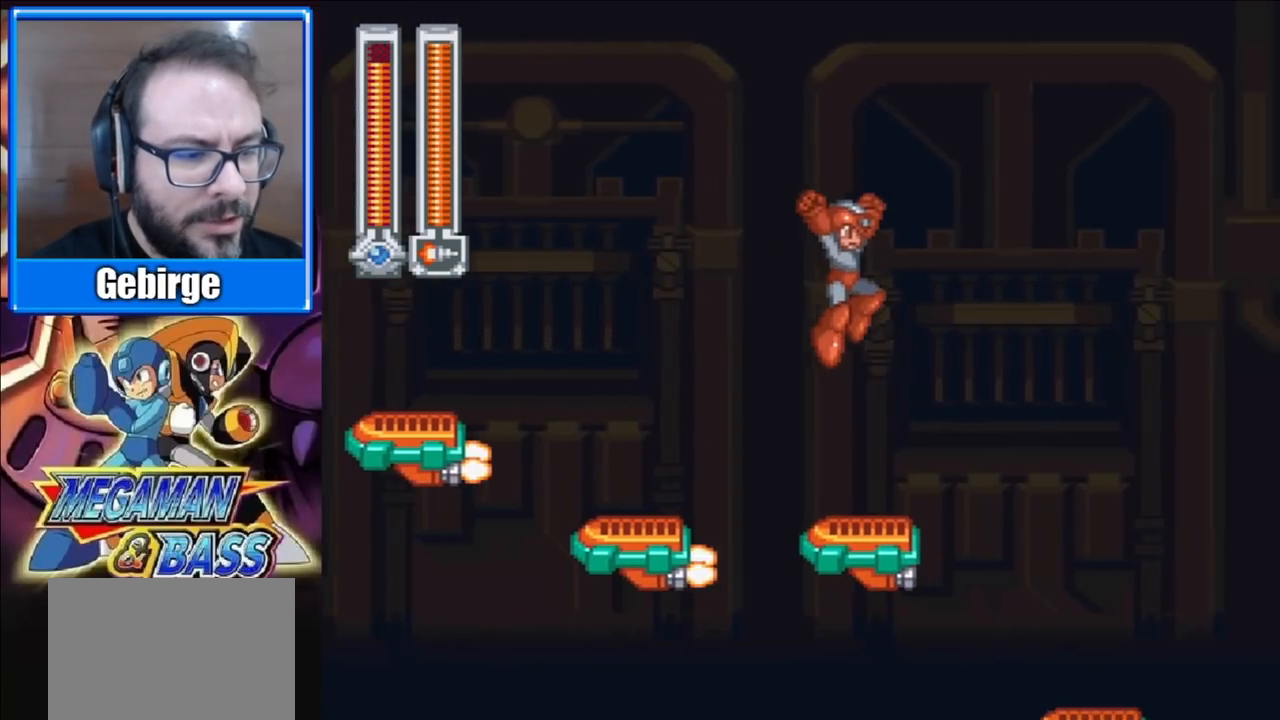
{"buttons": ["A", "DPAD_RIGHT"], "right_stick": "center", "events": [[67, "DPAD_RIGHT", "up"], [317, "A", "down"], [317, "DPAD_RIGHT", "down"]]}
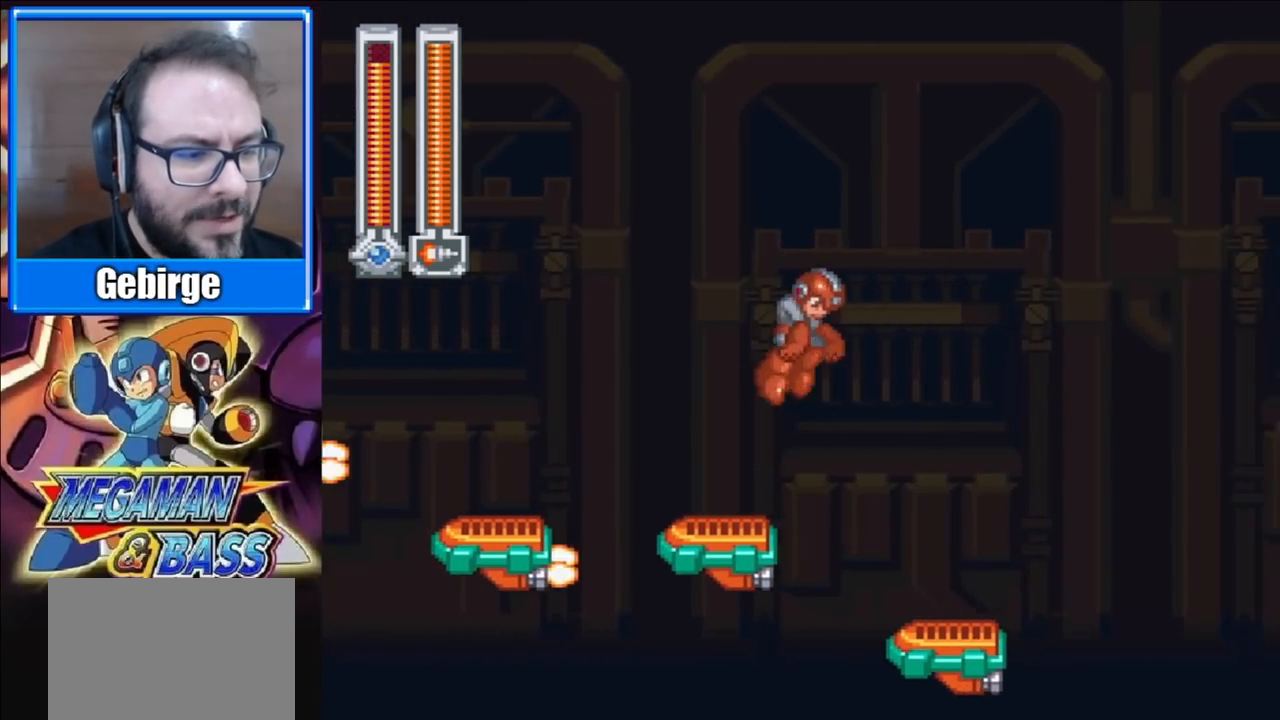
{"buttons": [], "right_stick": "center", "events": [[100, "A", "up"], [317, "DPAD_RIGHT", "up"]]}
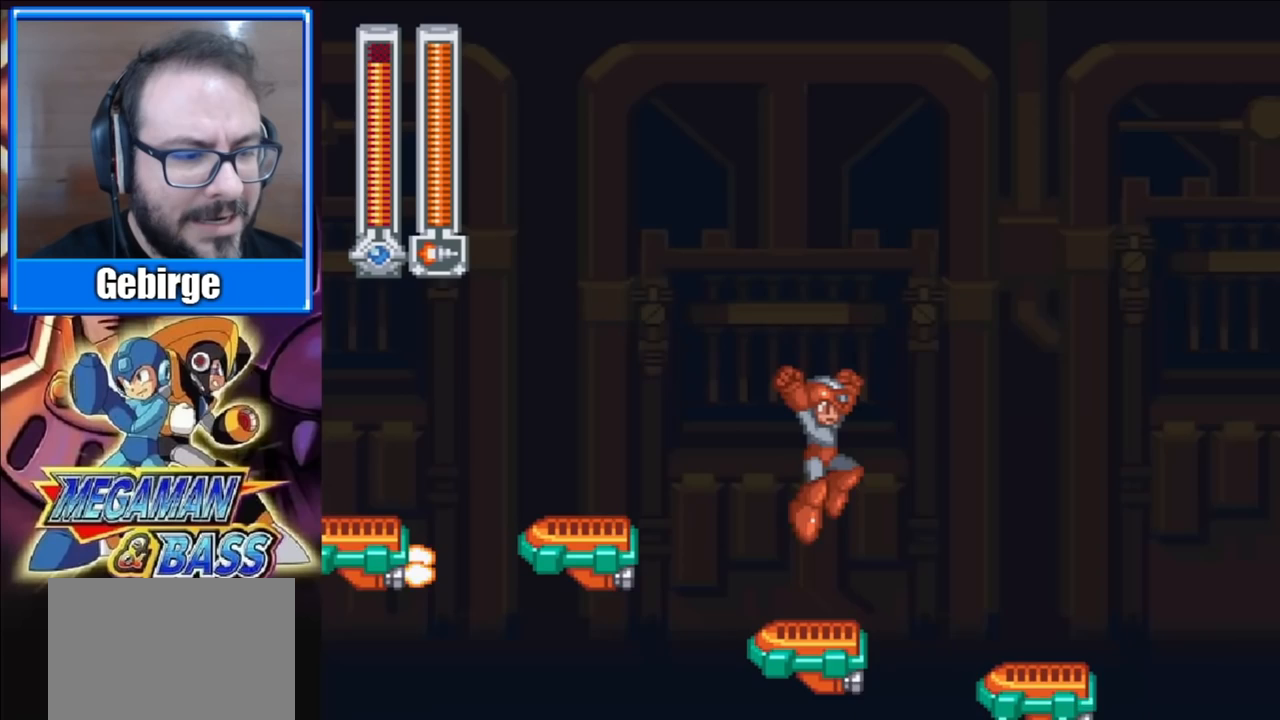
{"buttons": ["DPAD_RIGHT"], "right_stick": "center", "events": [[150, "DPAD_RIGHT", "down"], [183, "A", "down"], [500, "A", "up"]]}
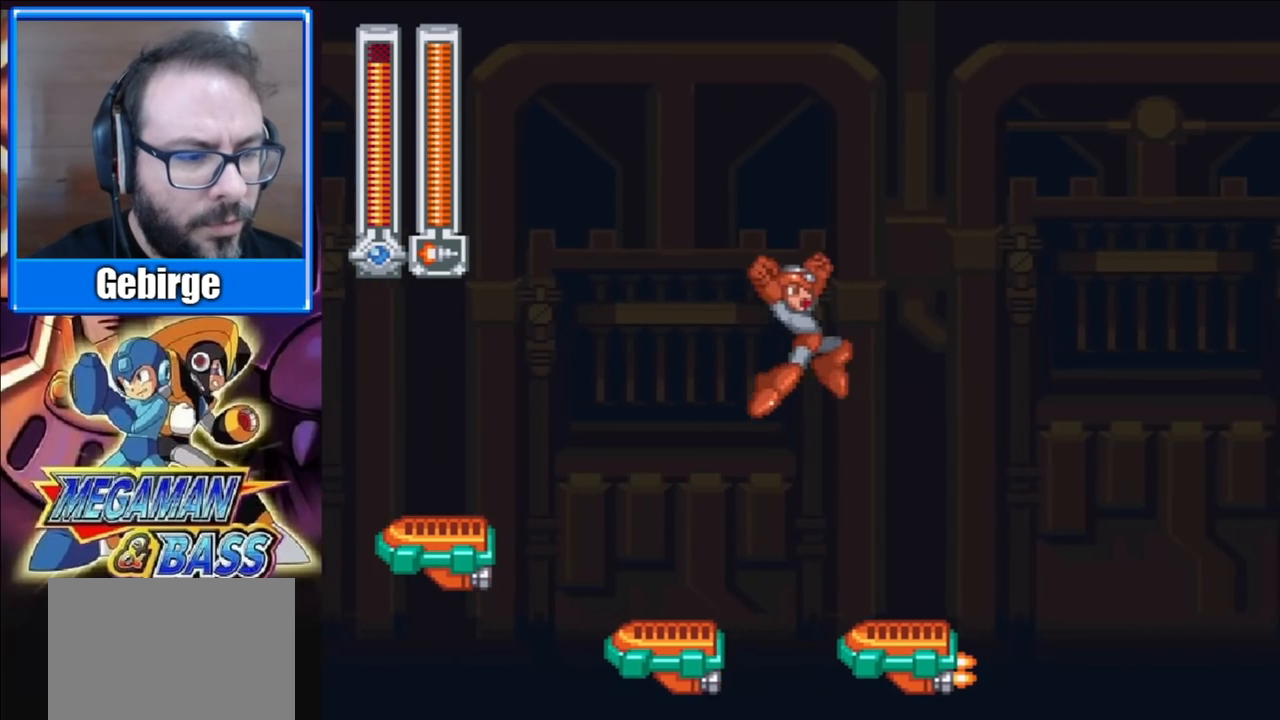
{"buttons": ["DPAD_RIGHT"], "right_stick": "center", "events": [[200, "DPAD_RIGHT", "up"], [500, "DPAD_RIGHT", "down"]]}
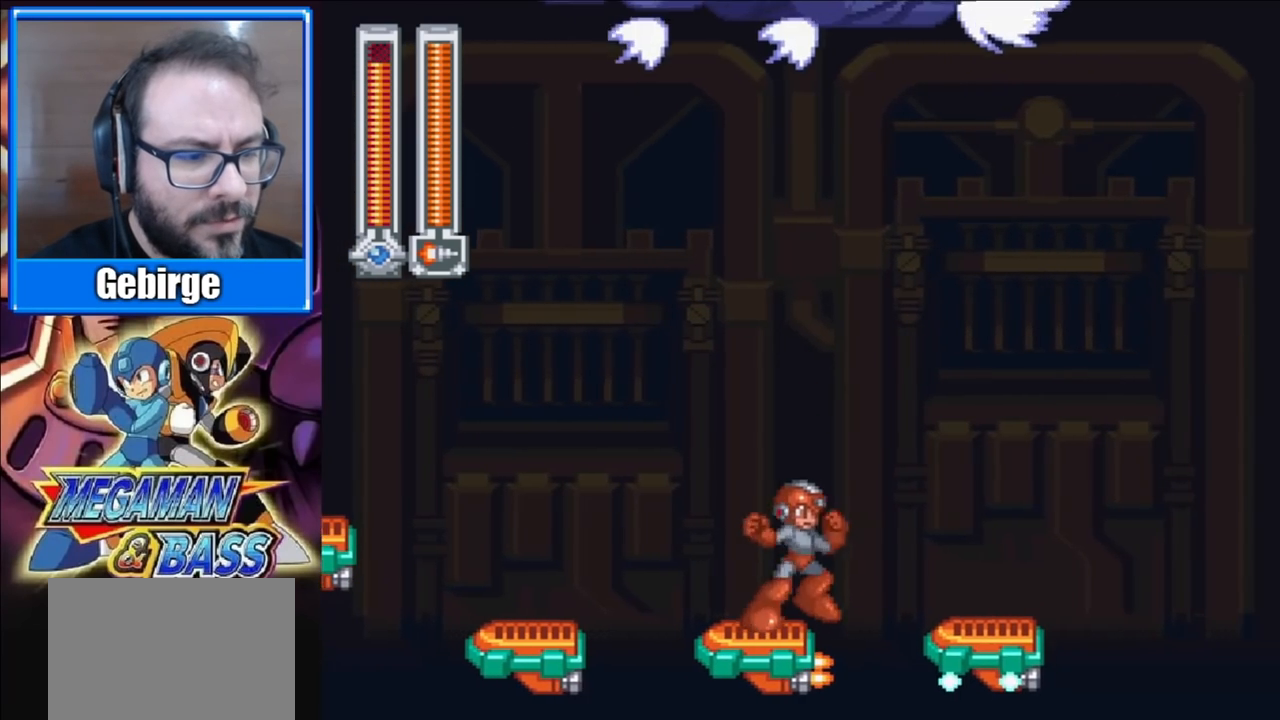
{"buttons": [], "right_stick": "center", "events": [[17, "A", "down"], [367, "A", "up"], [500, "DPAD_RIGHT", "up"]]}
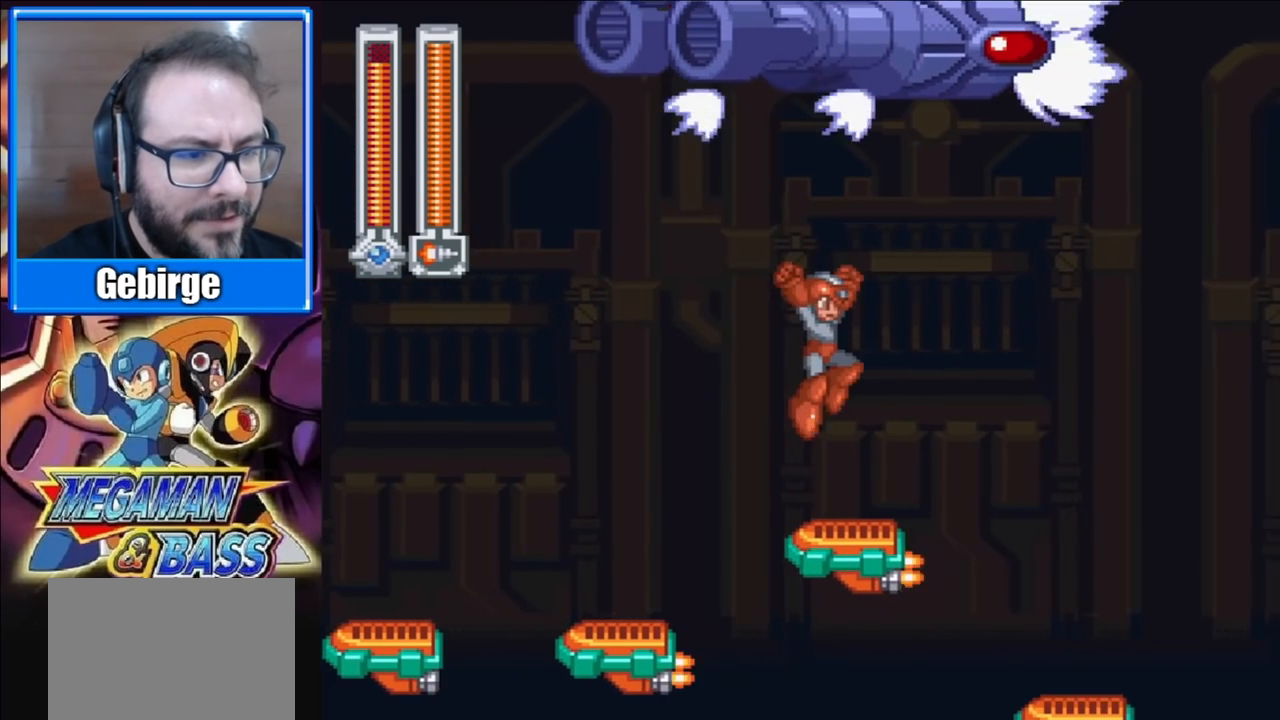
{"buttons": [], "right_stick": "center", "events": []}
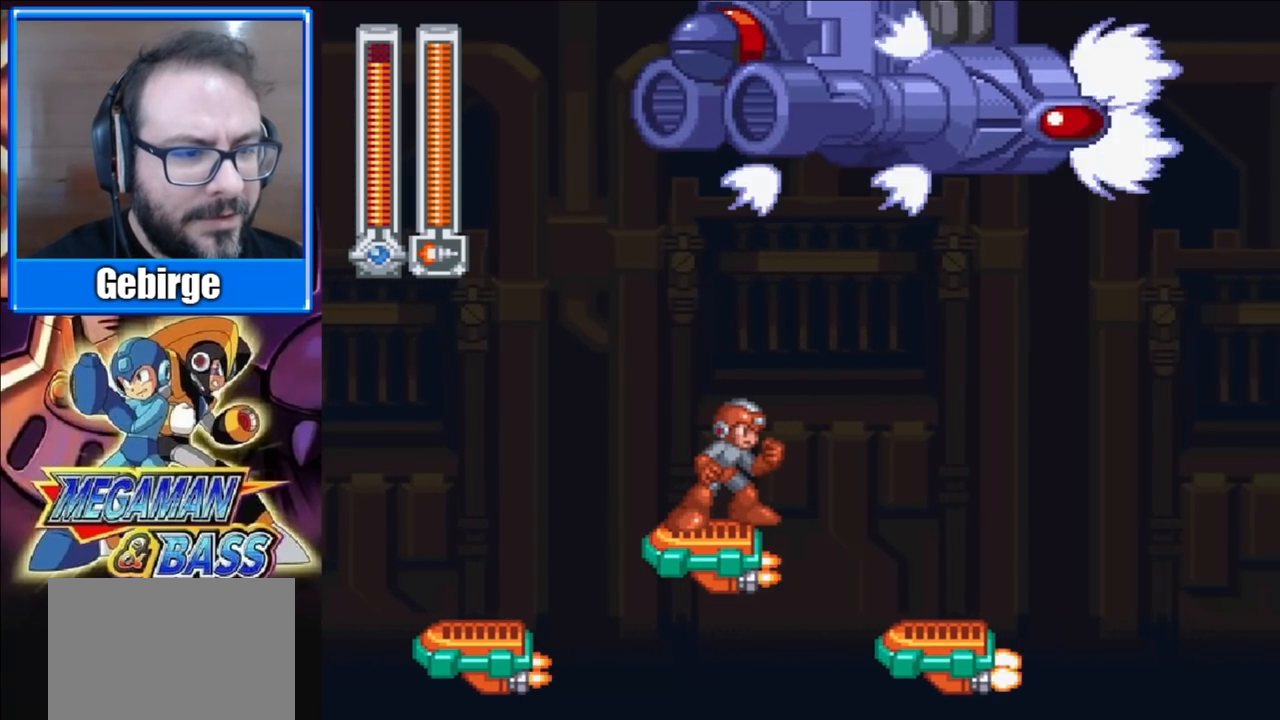
{"buttons": ["A", "DPAD_RIGHT"], "right_stick": "center", "events": [[383, "A", "down"], [400, "DPAD_RIGHT", "down"]]}
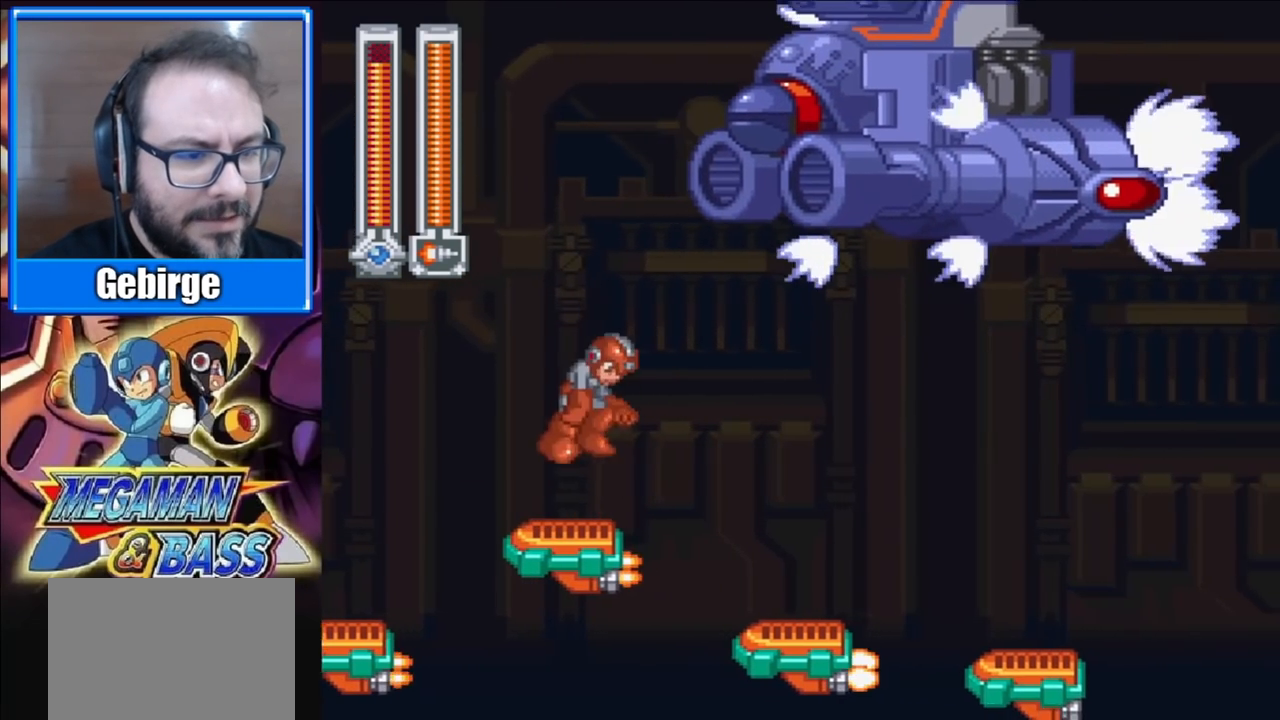
{"buttons": [], "right_stick": "center", "events": [[50, "A", "up"], [433, "DPAD_RIGHT", "up"]]}
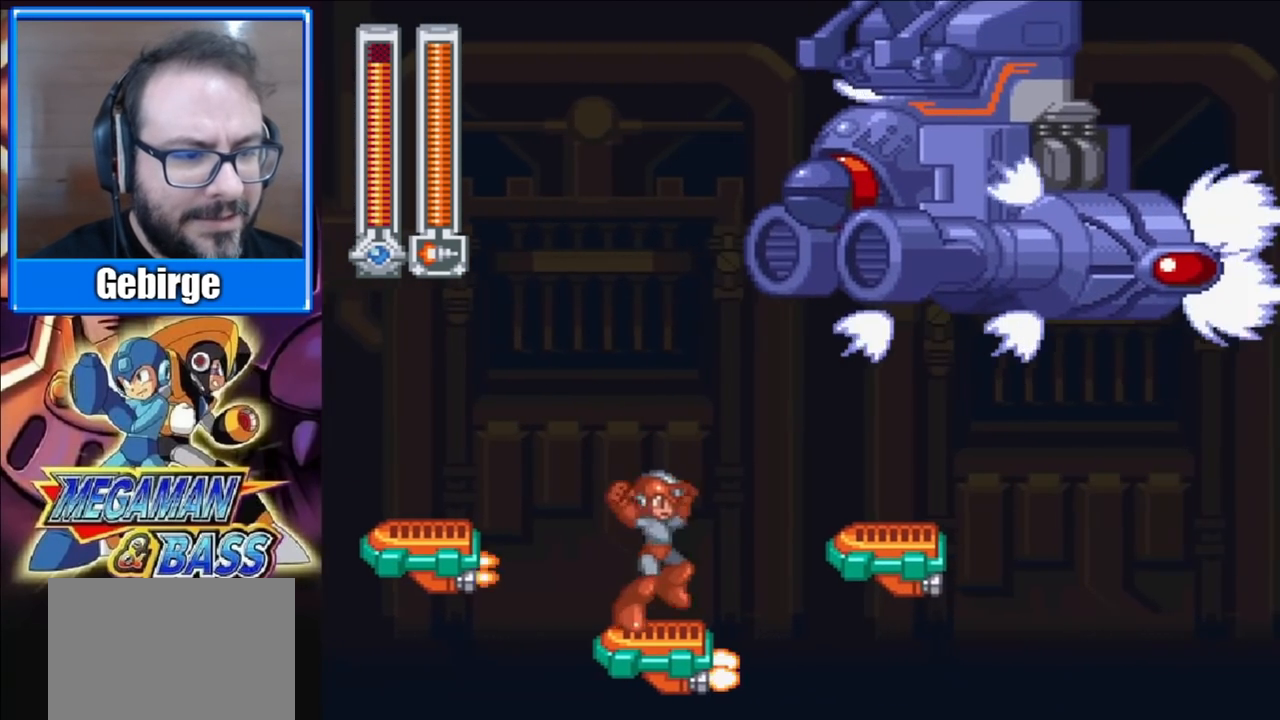
{"buttons": ["DPAD_RIGHT"], "right_stick": "center", "events": [[33, "DPAD_RIGHT", "down"], [83, "A", "down"], [450, "A", "up"]]}
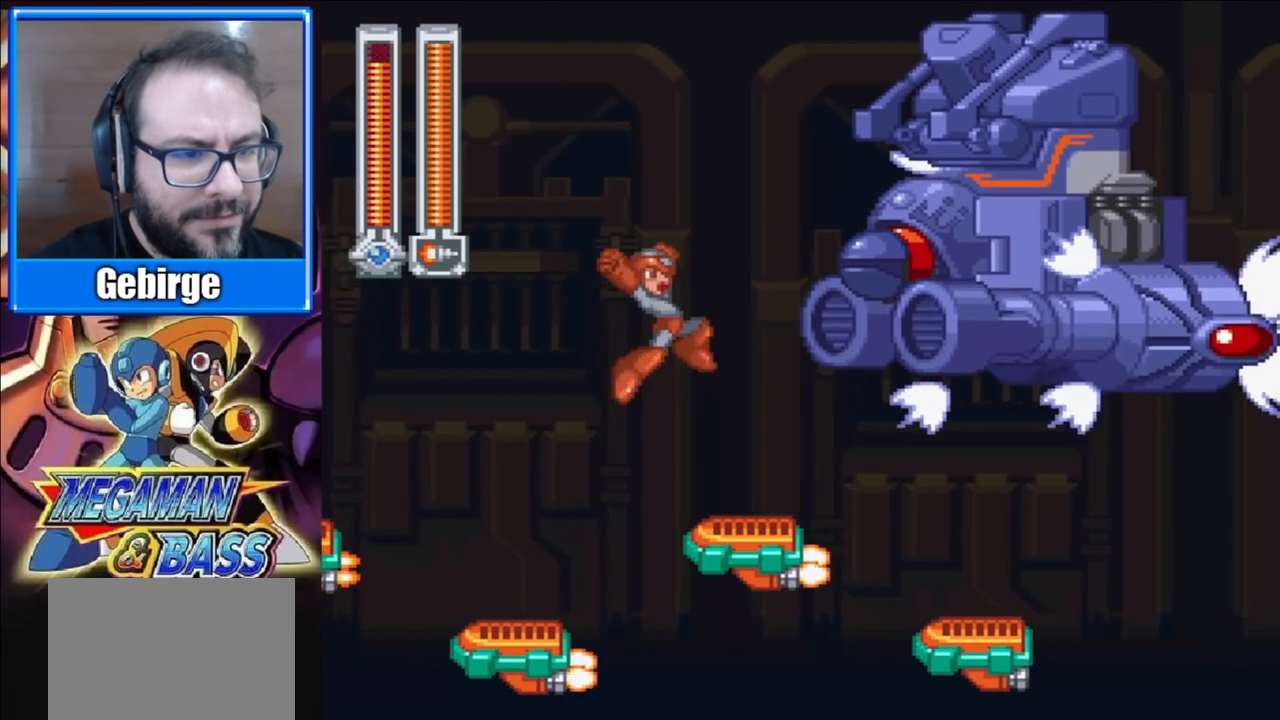
{"buttons": ["A", "DPAD_RIGHT"], "right_stick": "center", "events": [[167, "DPAD_RIGHT", "up"], [267, "DPAD_RIGHT", "down"], [333, "A", "down"]]}
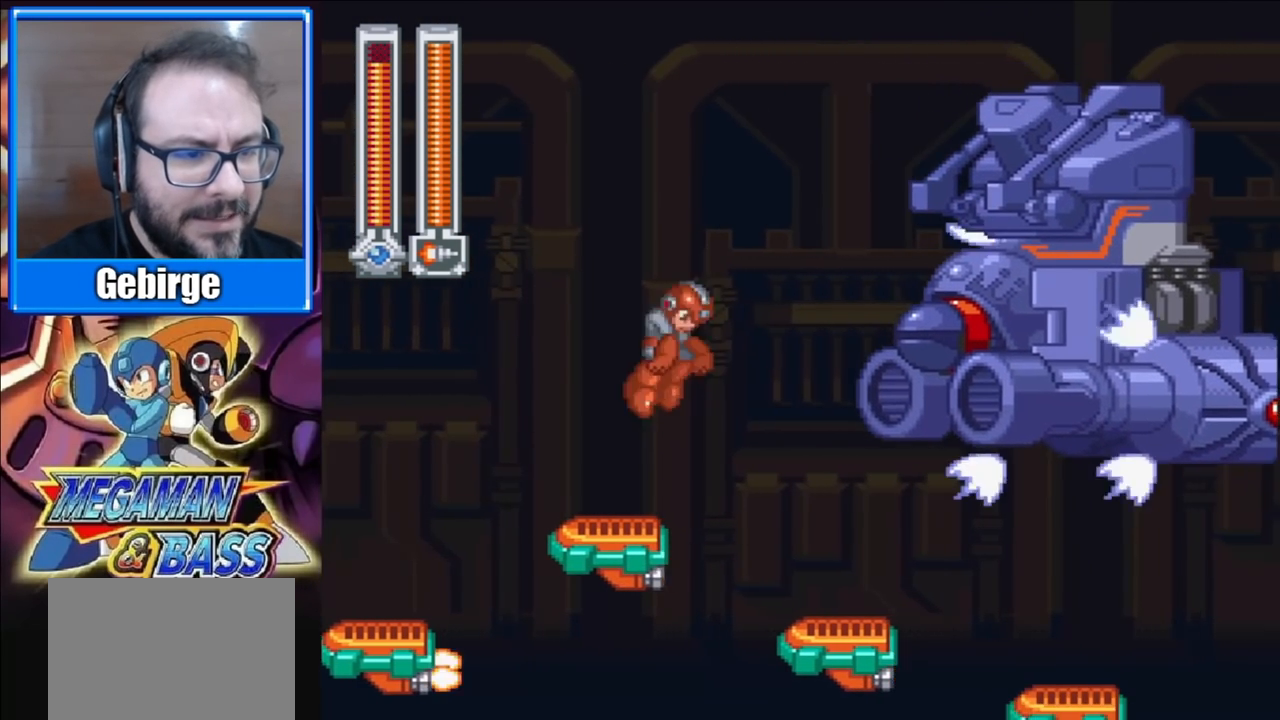
{"buttons": ["DPAD_RIGHT"], "right_stick": "center", "events": [[33, "A", "up"], [367, "DPAD_RIGHT", "up"], [450, "DPAD_RIGHT", "down"]]}